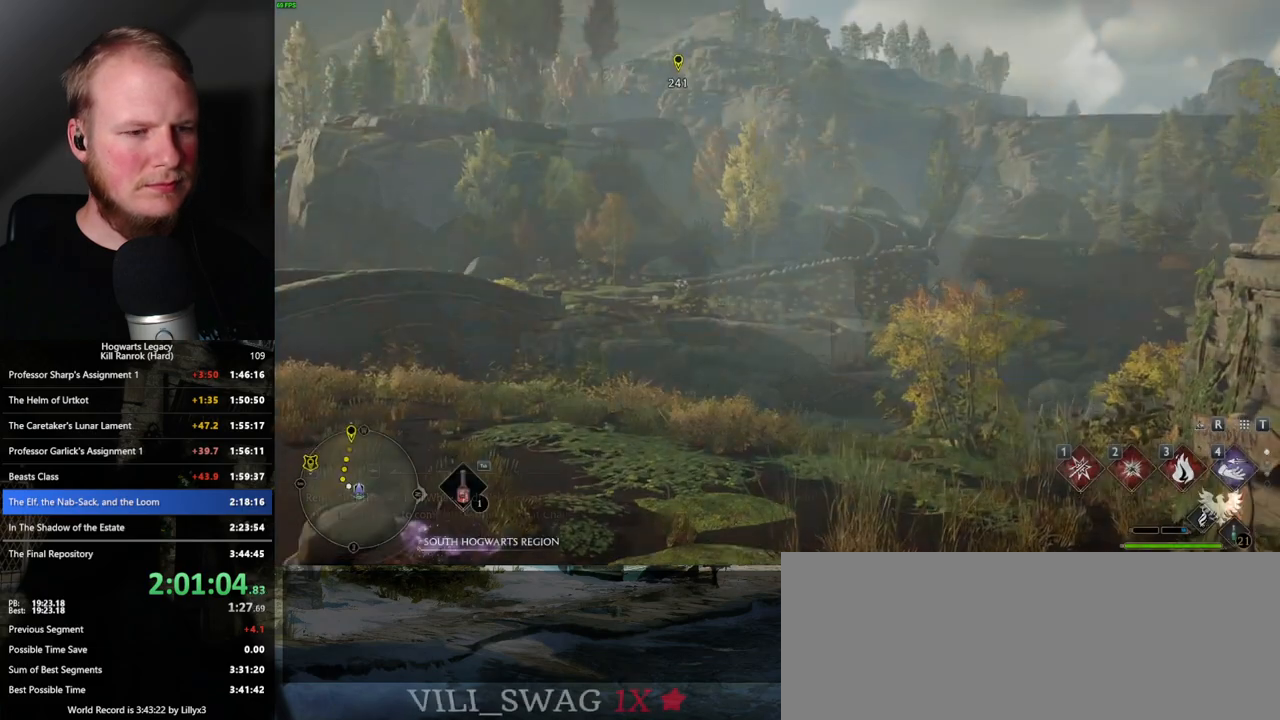
Gameplay with keyboard and mouse; each line is a JSON object with the keys and mouse buttons held at the frame after it. "events" lists presses ("down") and releases ("up") of ".", "/", "0", "1", "2", "3", "4", "5", "6", "7", "8", "9", "a", "alt_l", "alt_r", "b", "backslash", "backspace", "c", "caps_lock", "comma", "ctrl_l", "ctrl_r", "d", "e", "equals", "escape", "f", "f1", "f10", "f11", "f12", "f2", "f3", "f4", "f5", "f6", "f7", "f8", "f9", "g", "h", "i", "j", "k", "l", "lbracket", "m", "minus", "n", "o", "p", "q", "quote", "r", "rbracket", "return", "s", "semicolon", "shift_l", "shift_r", "space", "super_l", "super_r", "t", "tab", "tilde", "u", "v", "w", "x", "y", "z", "mouse_left", "mouse_right", "mouse_mb4" and "mouse_mb5" between this image and that frame as [ms after this image, input, new state], when the widget could be followed in between; "mouse_wheel" appears only as held states. "mouse_left", "mouse_wheel", "mouse_right", "mouse_mb4", "mouse_mb5" = the "left", "wheel", "right", "mb4", "mb5" buttons of the "mouse" list. No other keys are recorded. "wheel" means that the mouse wheel is clicked or scrolled. Mouse movement is not recorded.
{"keys": ["tab"], "mouse": [], "events": [[33, "tab", "down"]]}
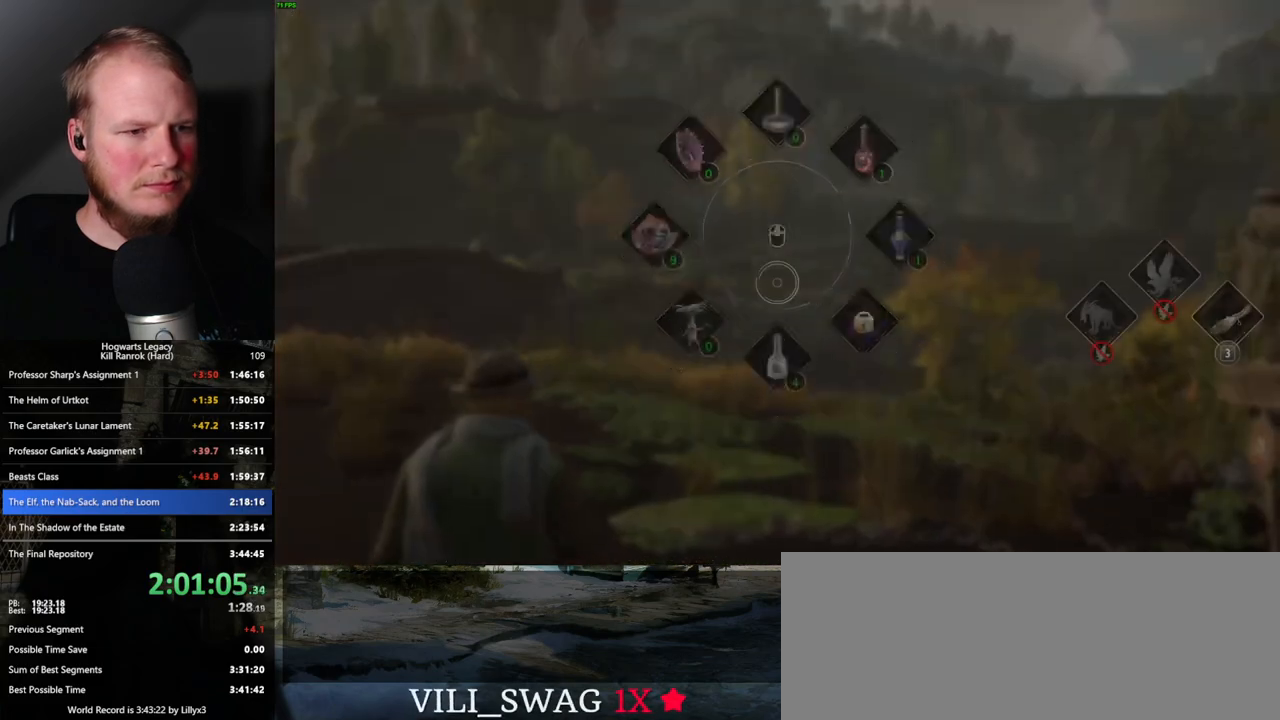
{"keys": [], "mouse": [], "events": [[216, "3", "down"], [316, "3", "up"], [416, "tab", "up"]]}
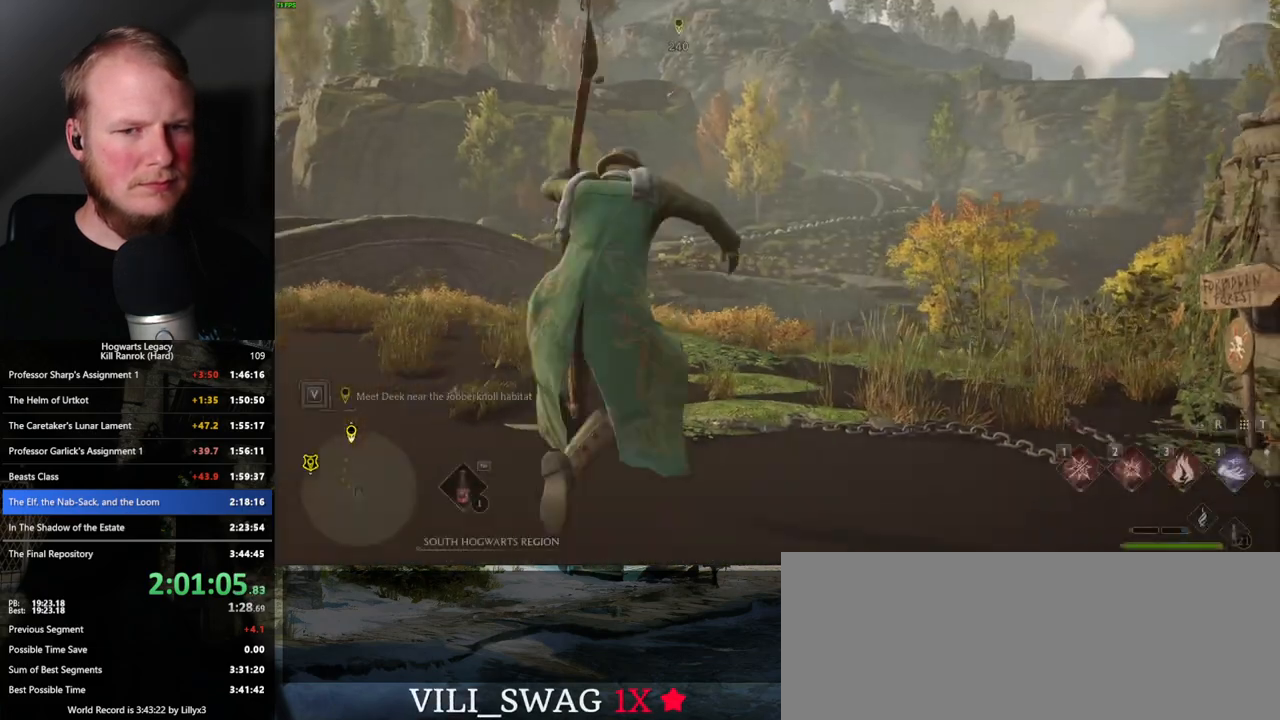
{"keys": ["w"], "mouse": [], "events": [[116, "w", "down"]]}
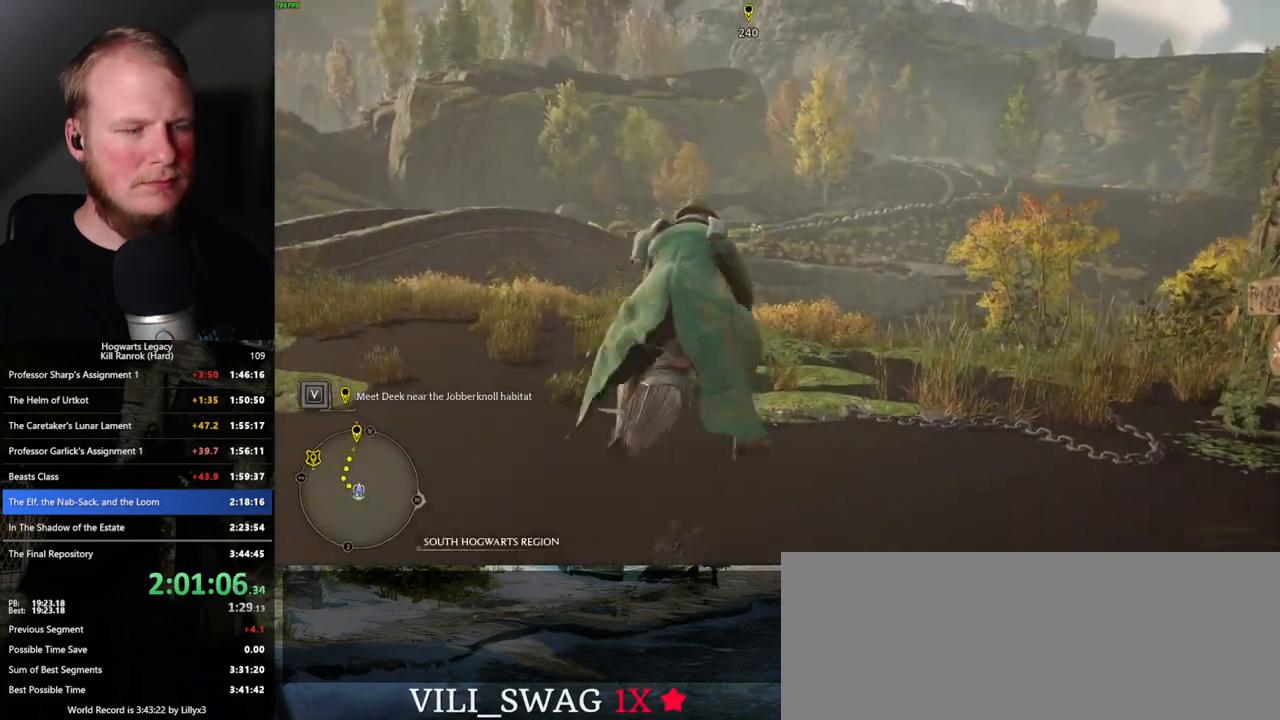
{"keys": ["w"], "mouse": ["left"], "events": [[66, "mouse_left", "down"]]}
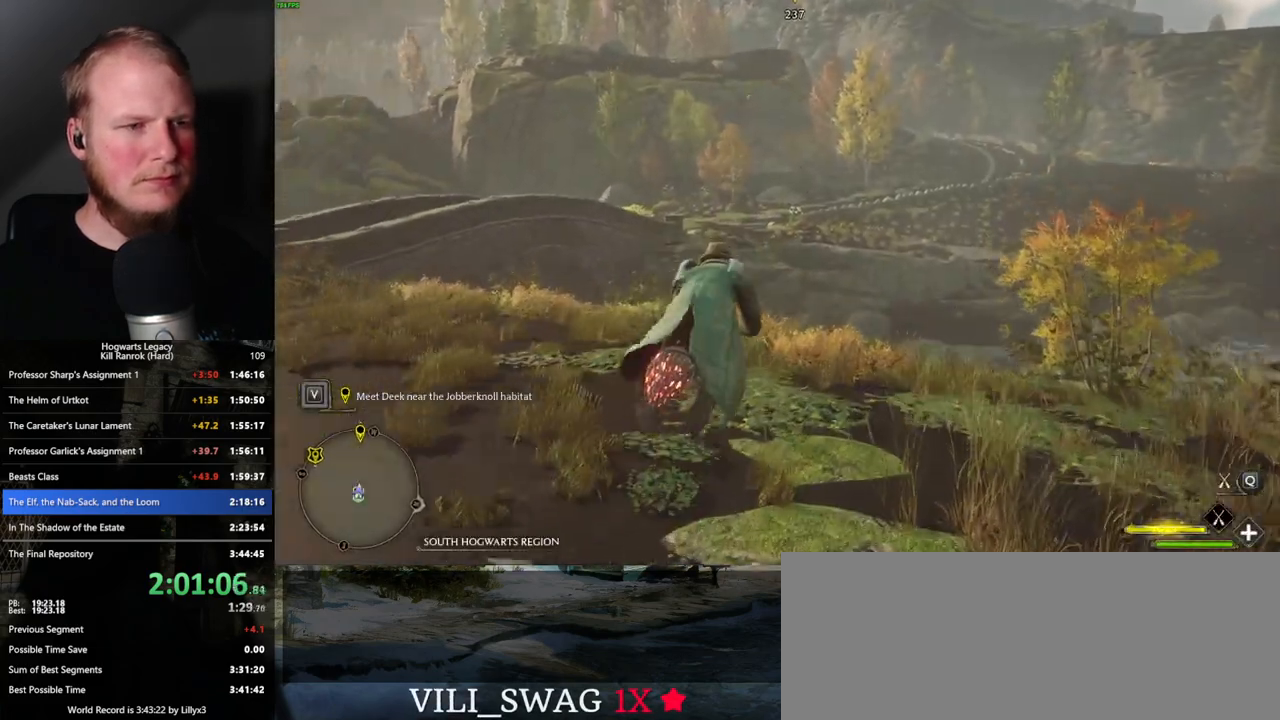
{"keys": ["w"], "mouse": ["left"], "events": []}
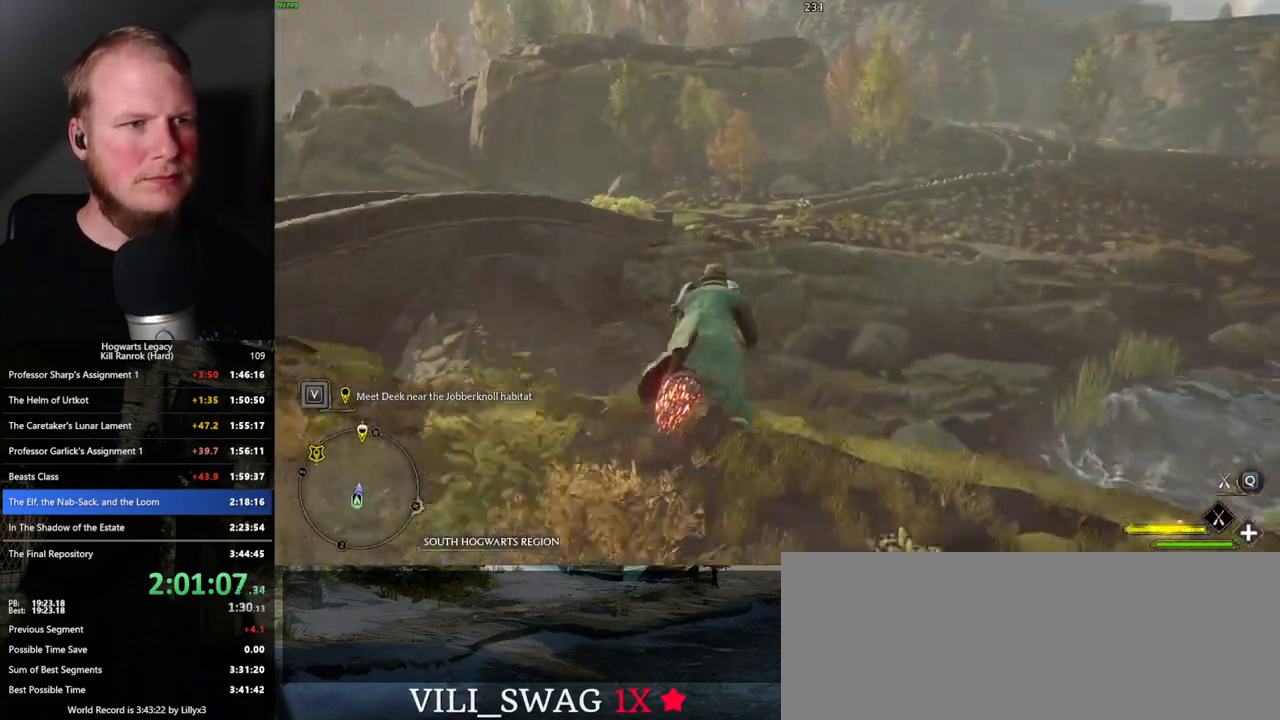
{"keys": ["w"], "mouse": ["left"], "events": [[33, "a", "down"], [116, "a", "up"]]}
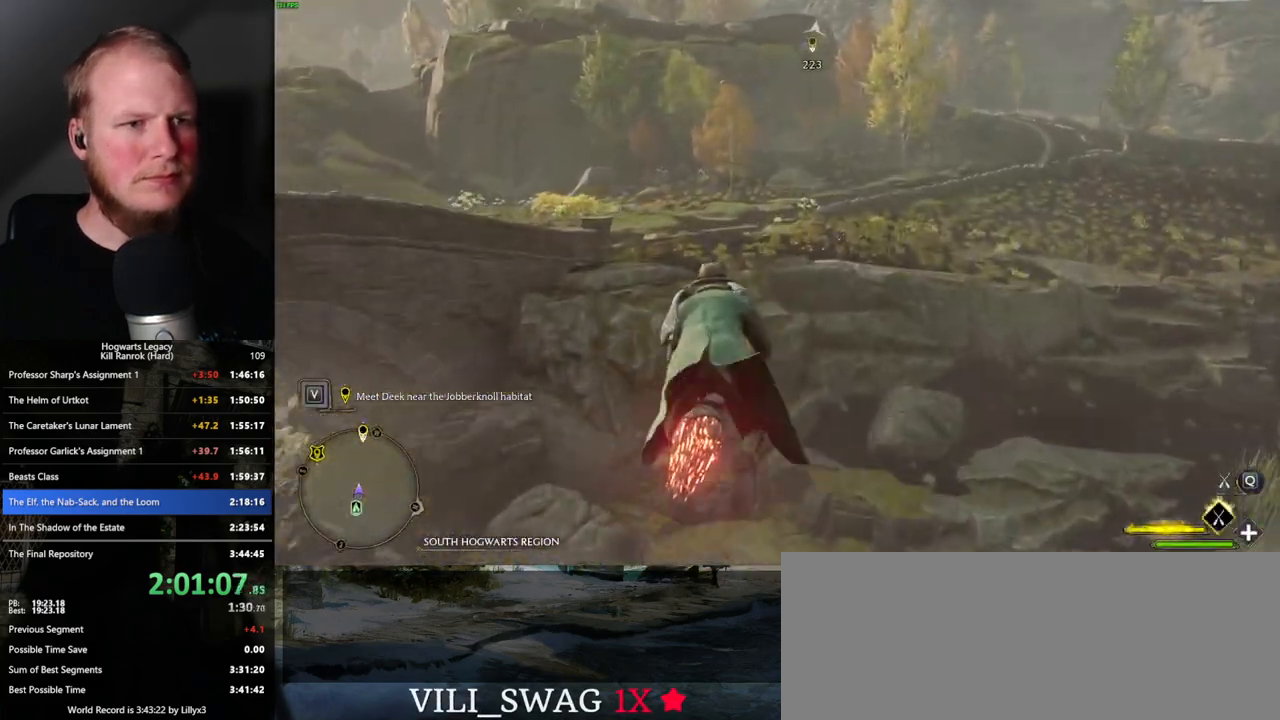
{"keys": ["w"], "mouse": ["left"], "events": [[16, "d", "down"], [66, "d", "up"]]}
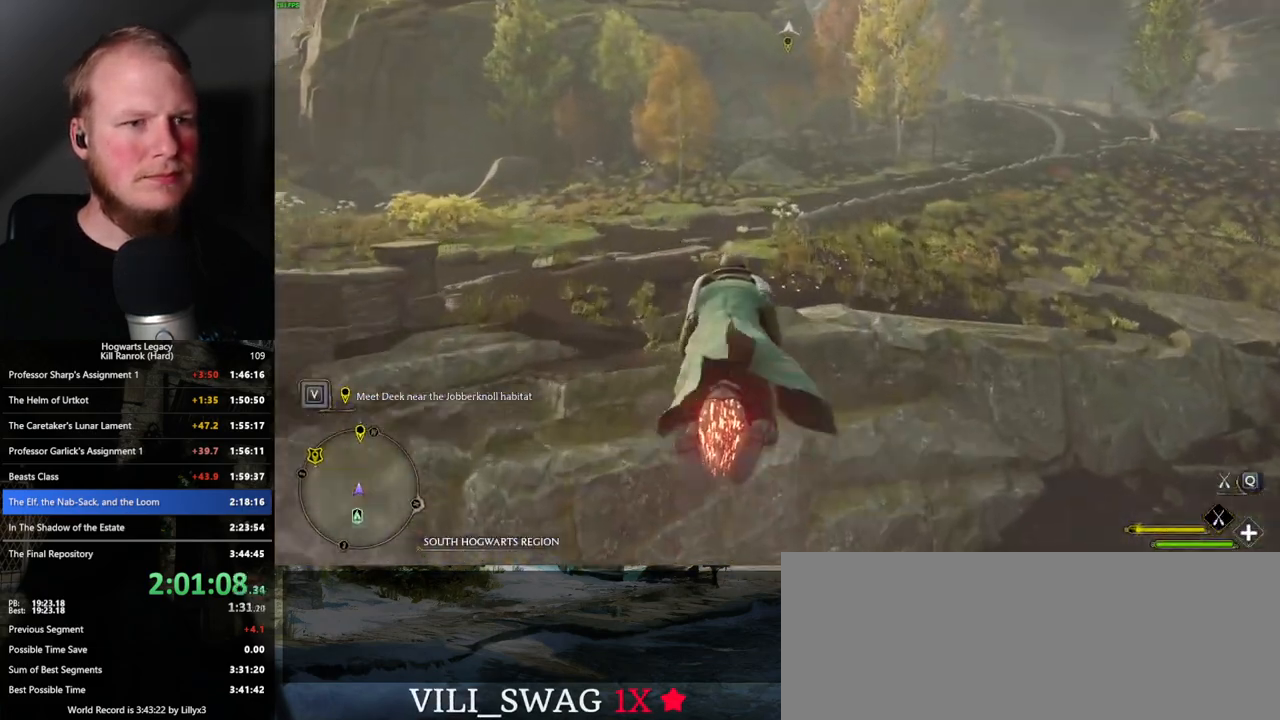
{"keys": ["w"], "mouse": ["left"], "events": []}
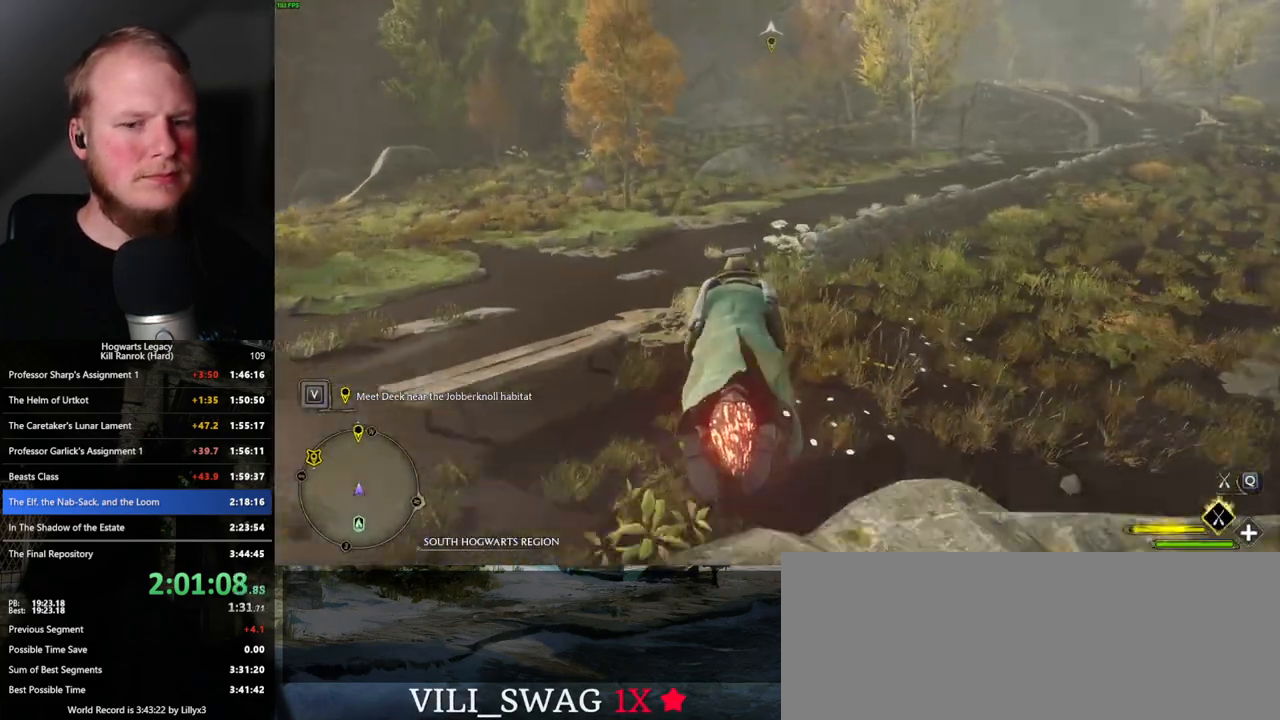
{"keys": ["w"], "mouse": ["left"], "events": []}
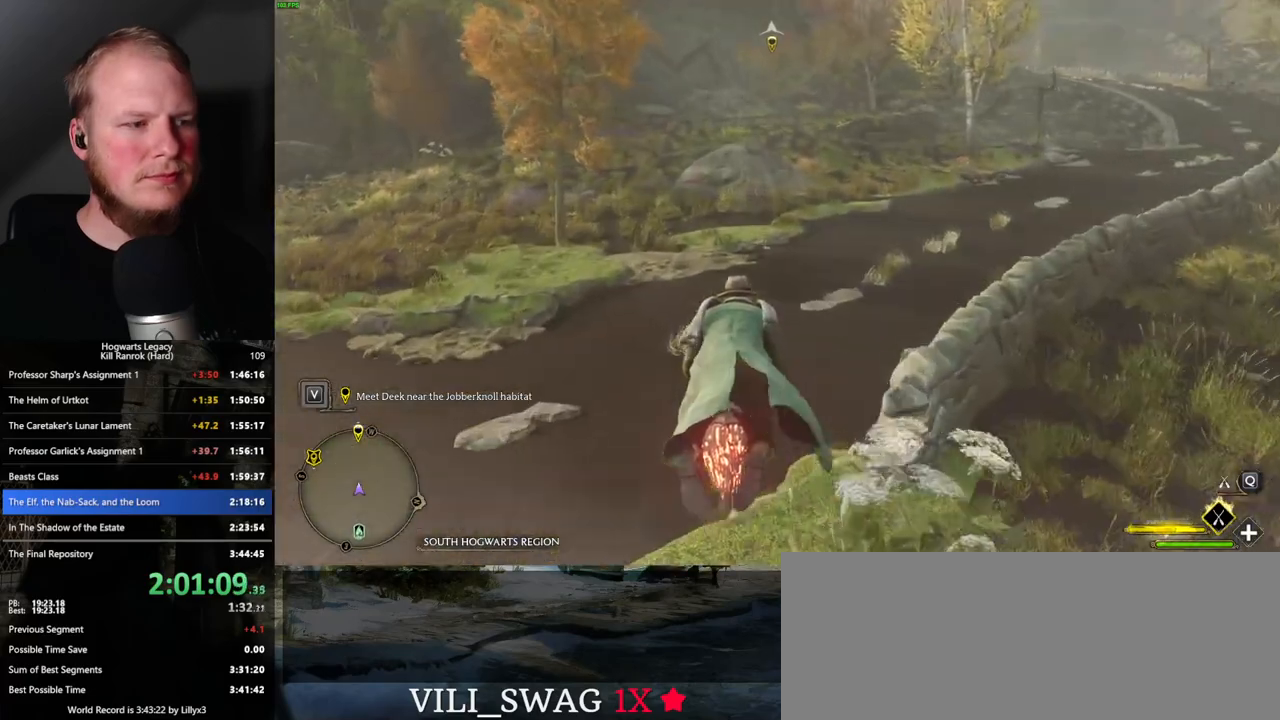
{"keys": ["space", "w"], "mouse": ["left"], "events": [[100, "space", "down"]]}
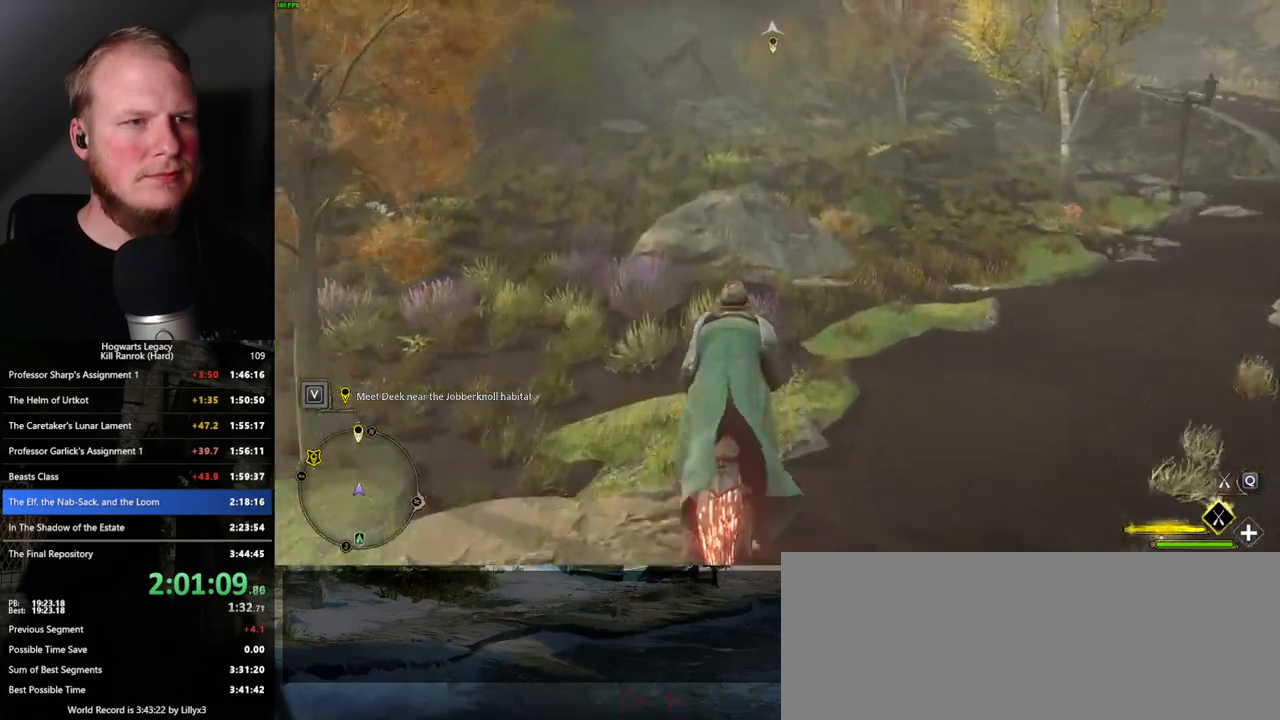
{"keys": ["space", "w"], "mouse": ["left"], "events": []}
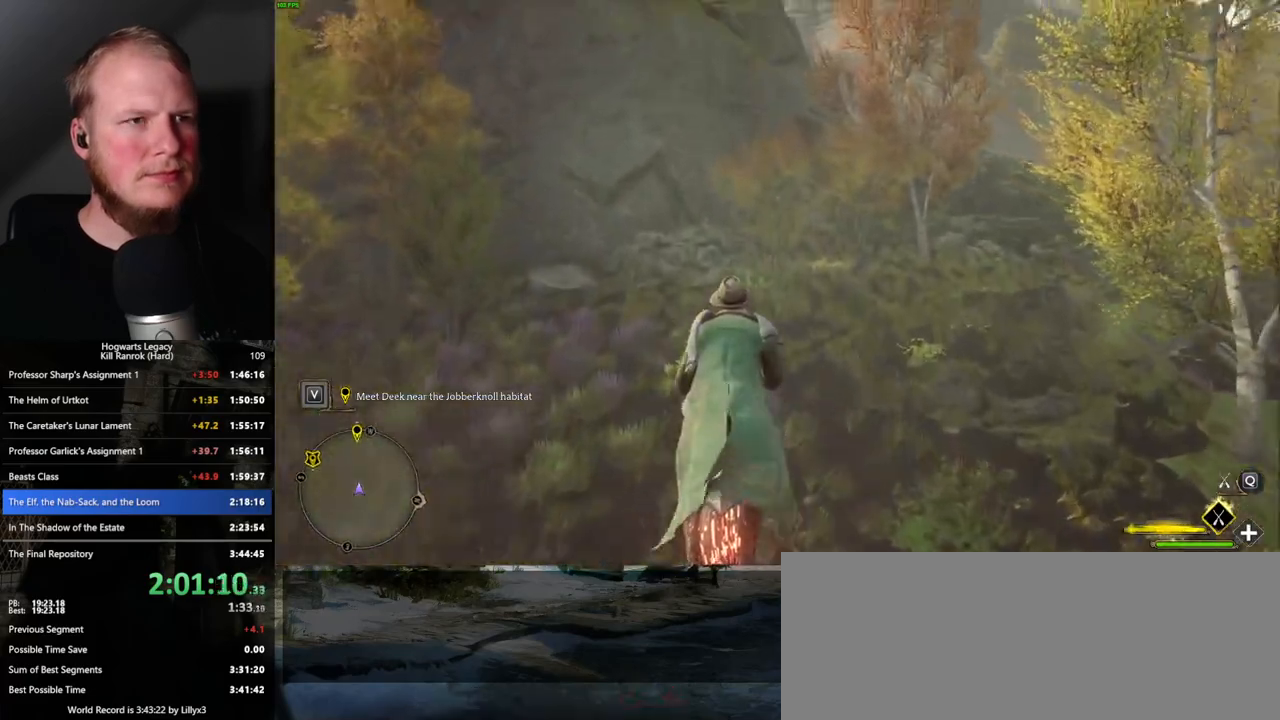
{"keys": ["w"], "mouse": ["left"], "events": [[400, "space", "up"]]}
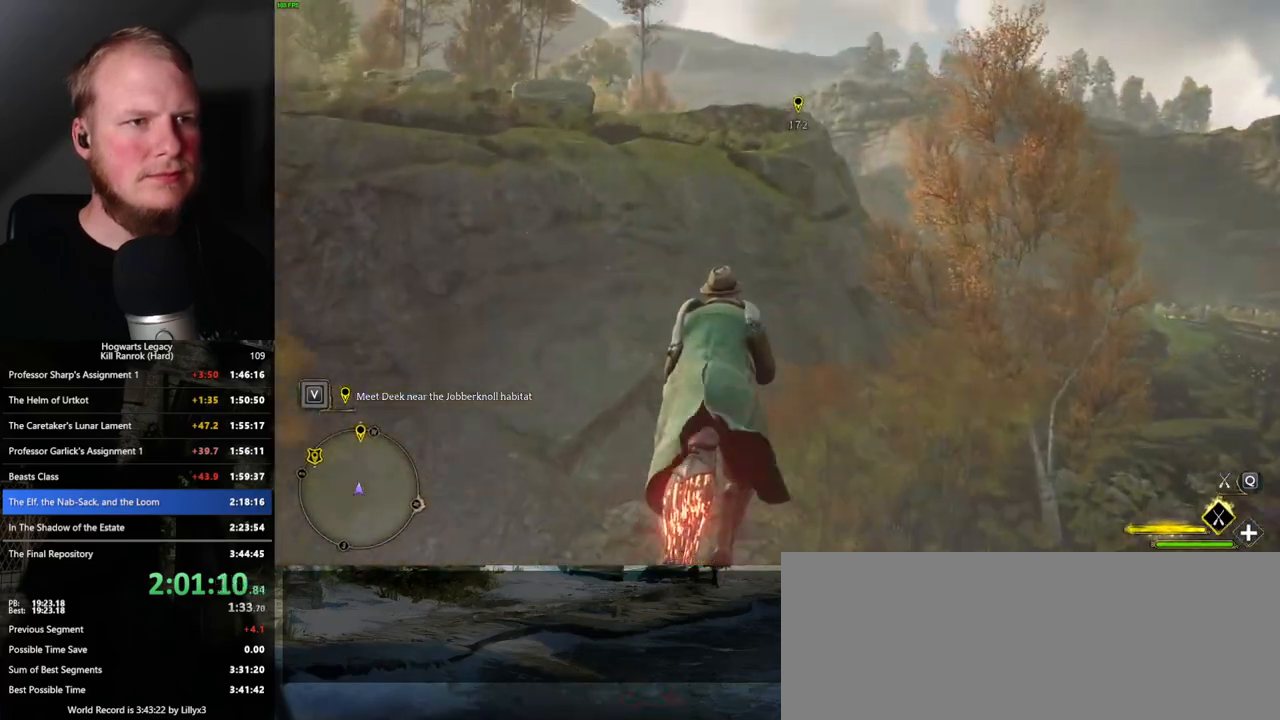
{"keys": ["w"], "mouse": ["left"], "events": [[116, "space", "down"], [200, "space", "up"], [350, "space", "down"], [466, "space", "up"]]}
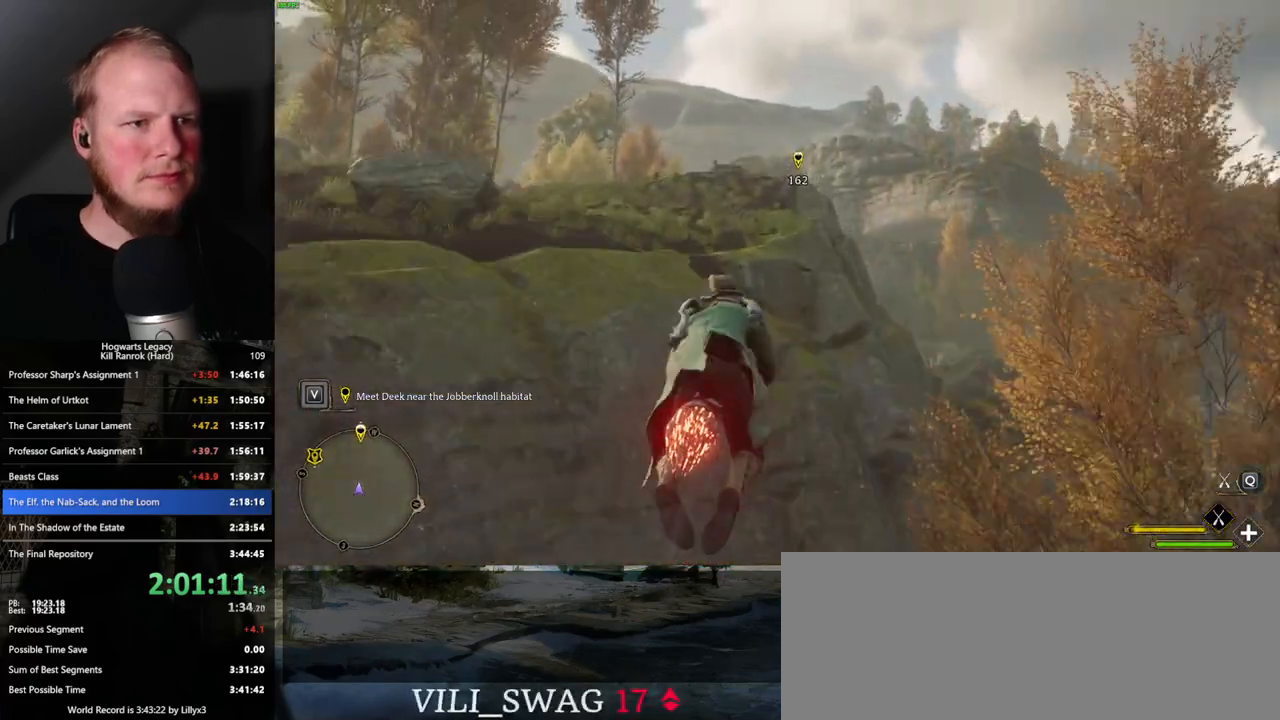
{"keys": ["w"], "mouse": ["left"], "events": [[150, "space", "down"], [233, "space", "up"], [350, "space", "down"], [450, "space", "up"]]}
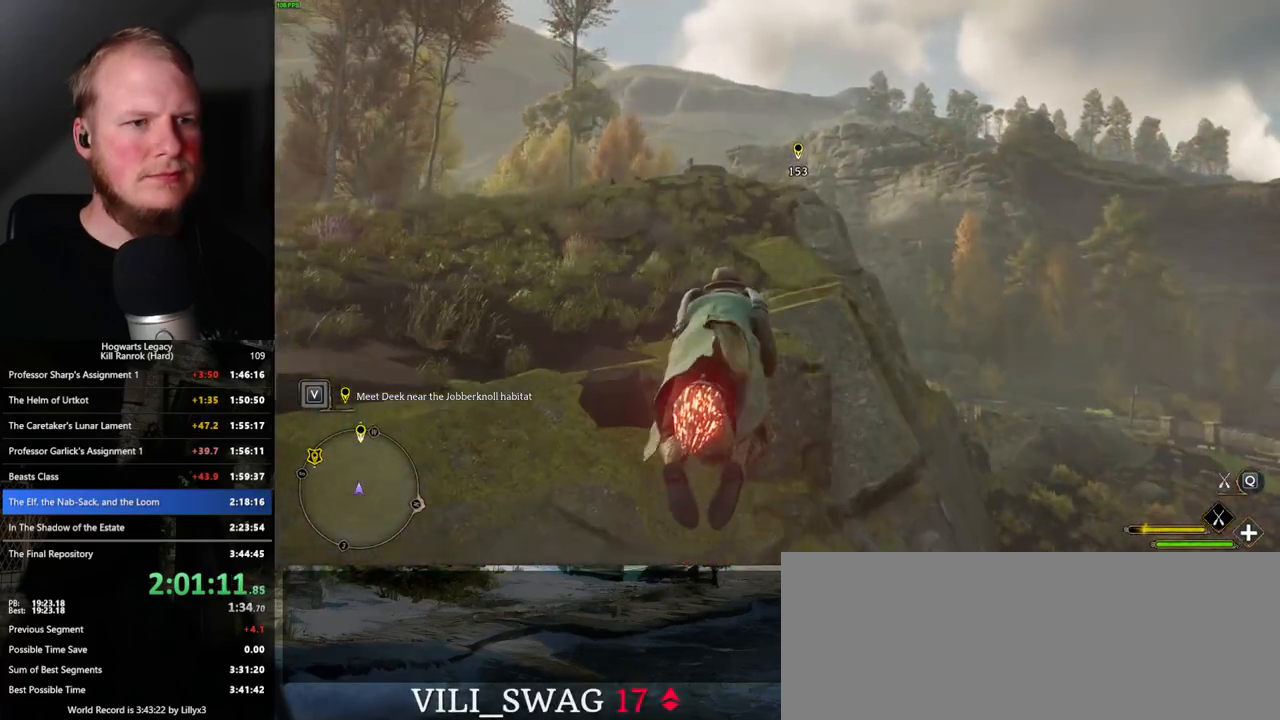
{"keys": ["space", "w"], "mouse": ["left"], "events": [[166, "space", "down"], [300, "space", "up"], [433, "space", "down"]]}
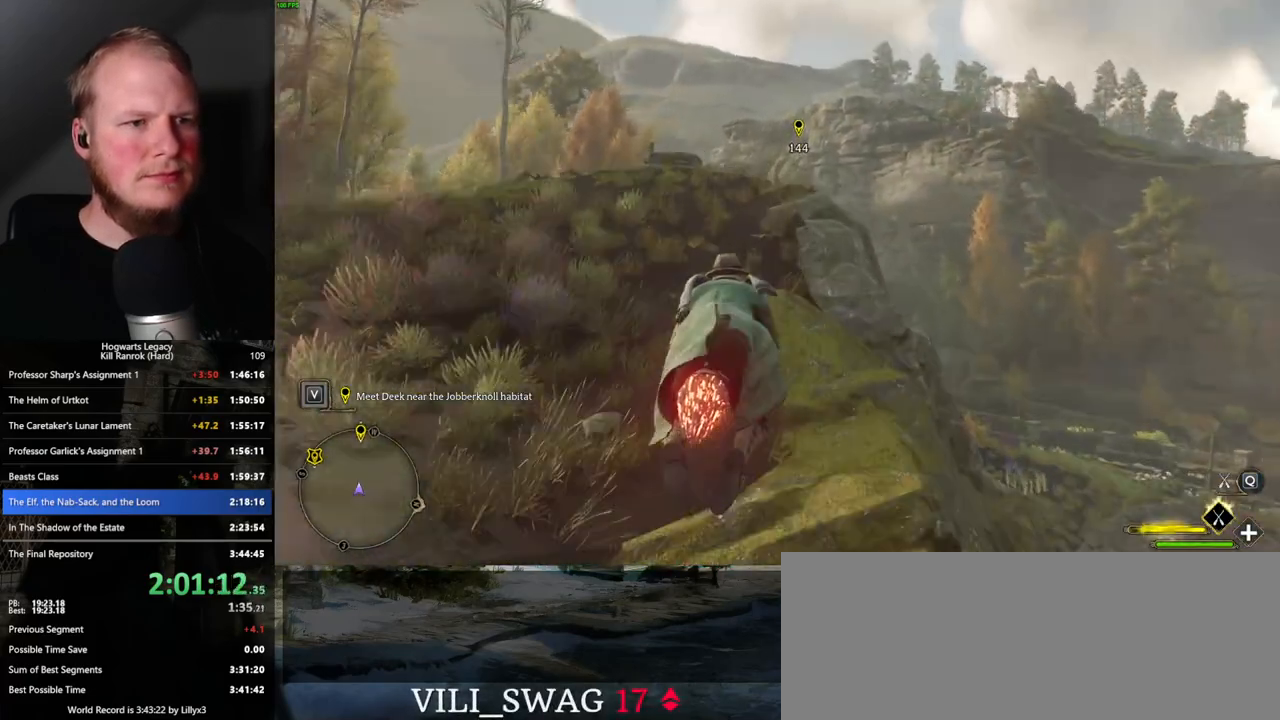
{"keys": ["w"], "mouse": ["left"], "events": [[66, "space", "up"], [150, "space", "down"], [316, "space", "up"]]}
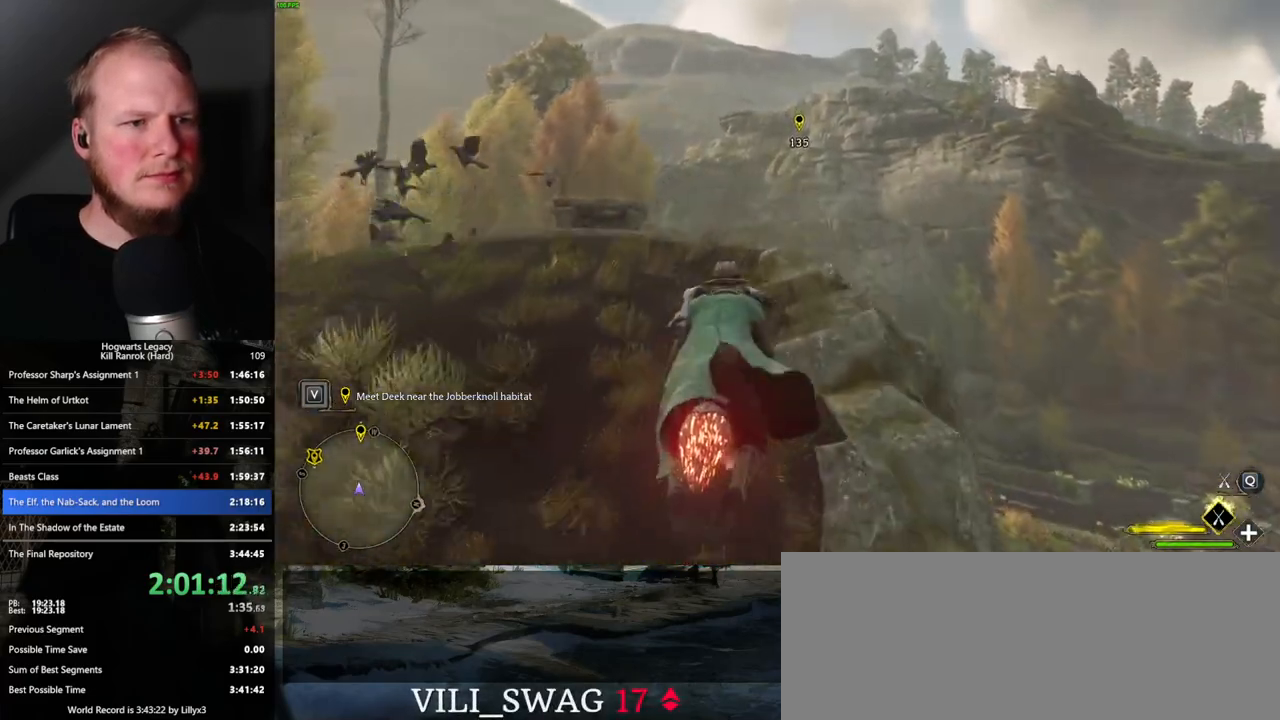
{"keys": ["w"], "mouse": ["left"], "events": []}
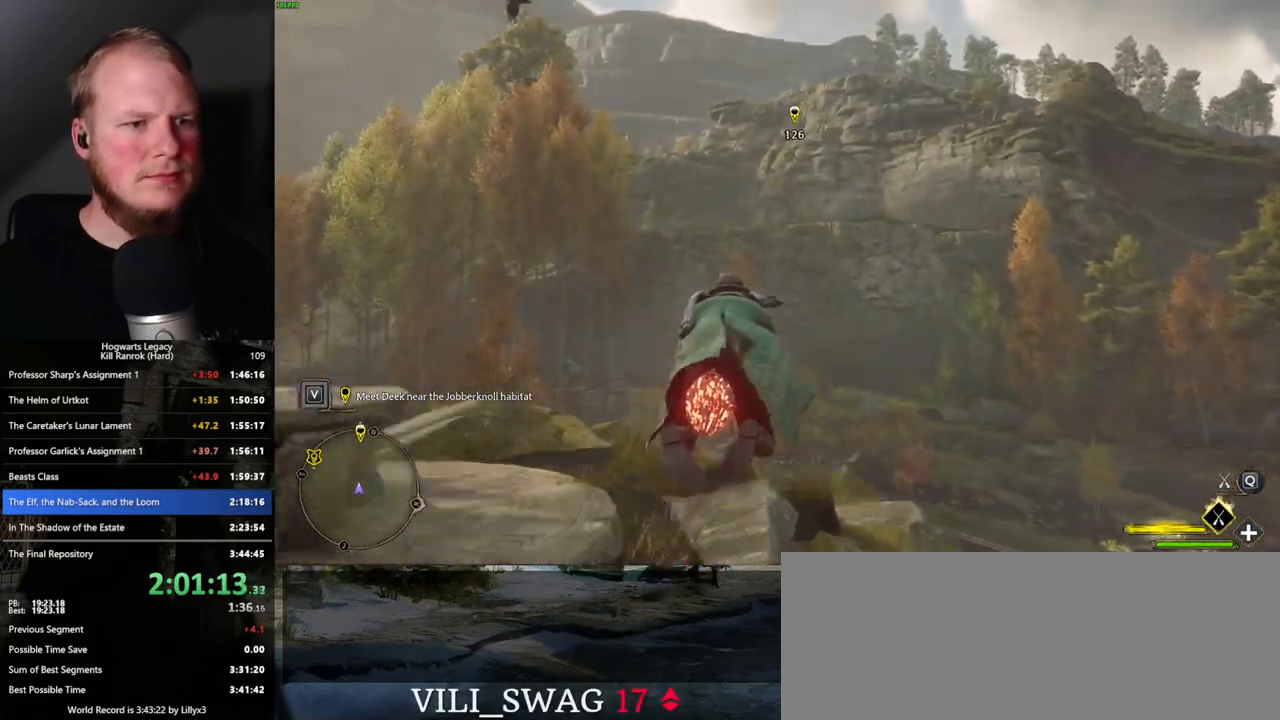
{"keys": ["w"], "mouse": ["left"], "events": []}
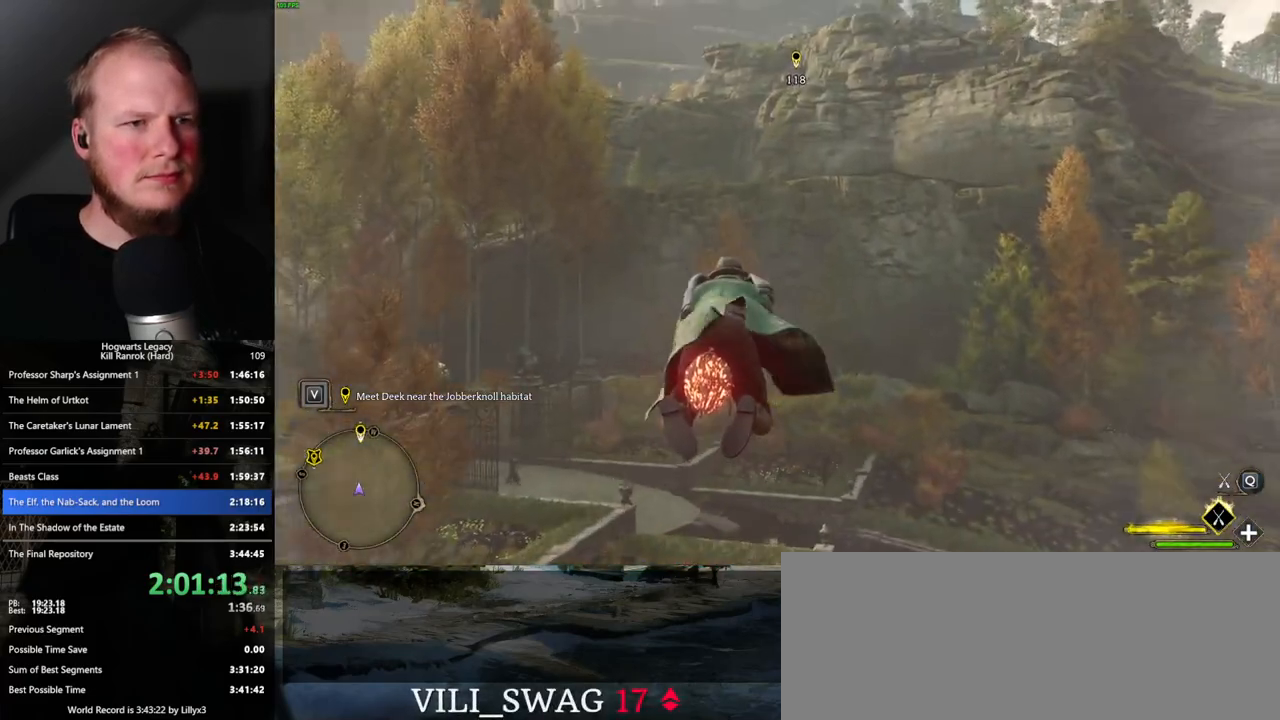
{"keys": ["w"], "mouse": ["left"], "events": []}
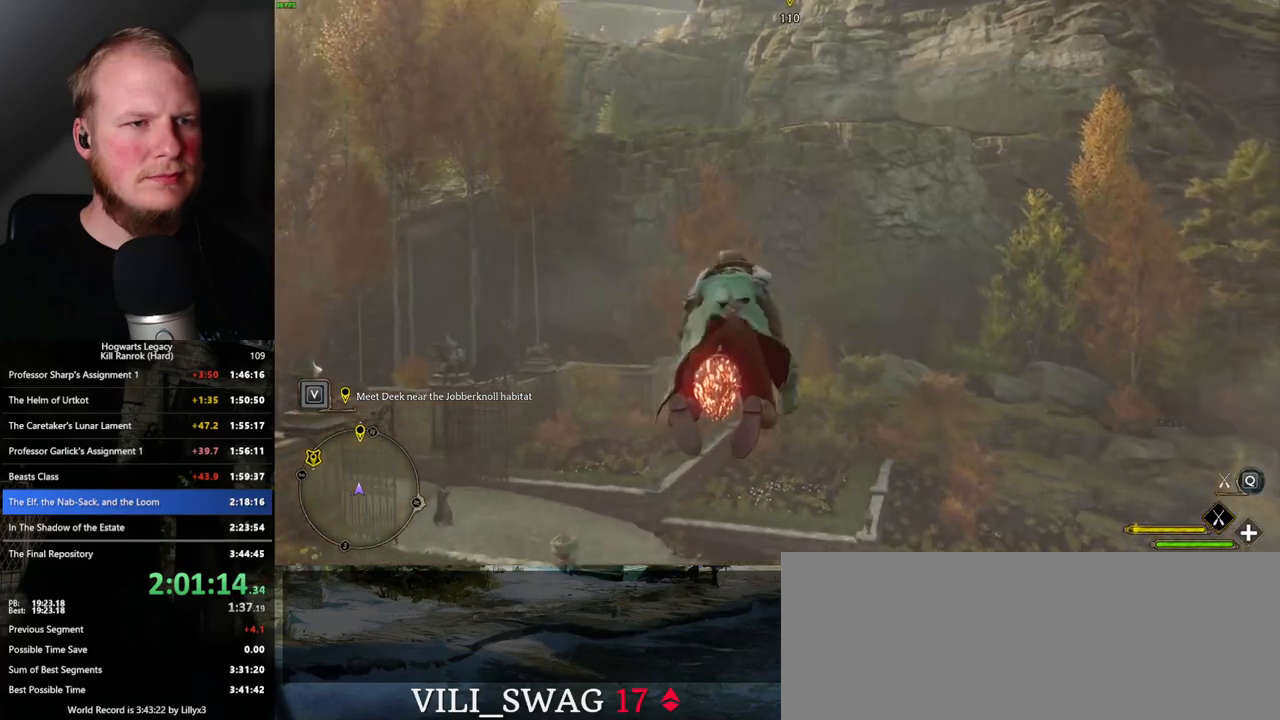
{"keys": ["space", "w"], "mouse": ["left"], "events": [[483, "space", "down"]]}
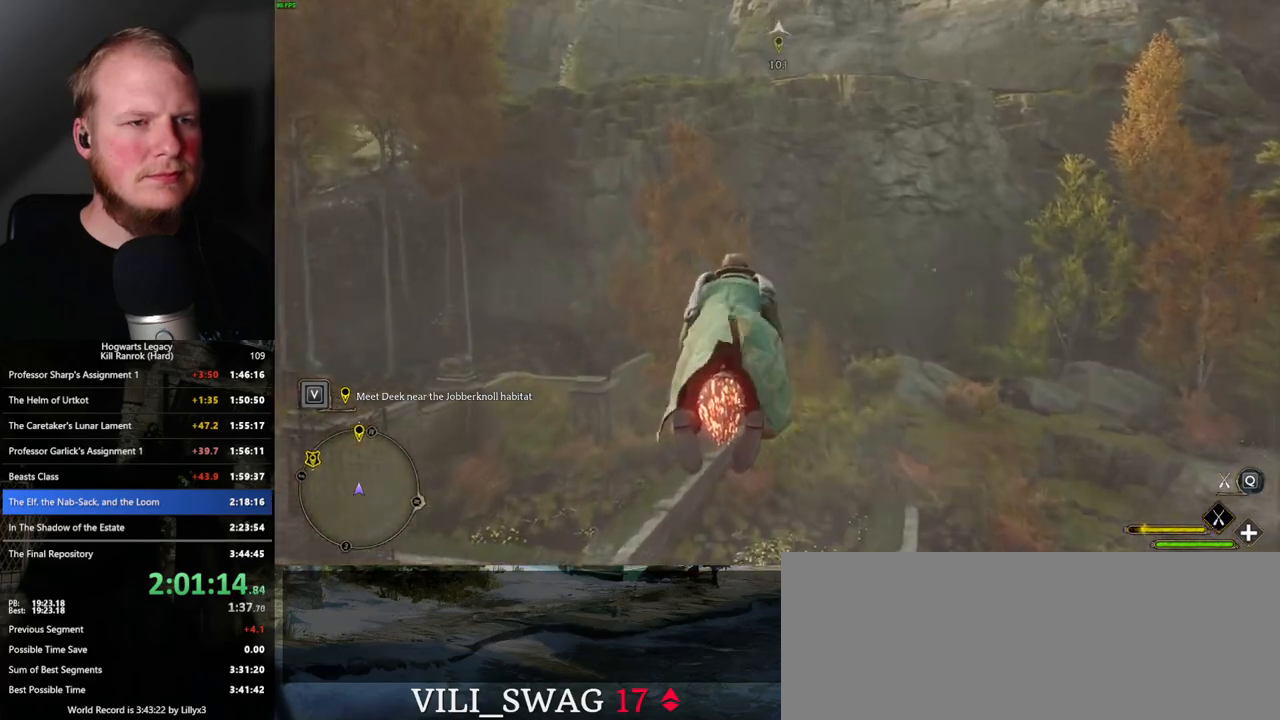
{"keys": ["w"], "mouse": ["left"], "events": [[83, "space", "up"], [200, "space", "down"], [316, "space", "up"]]}
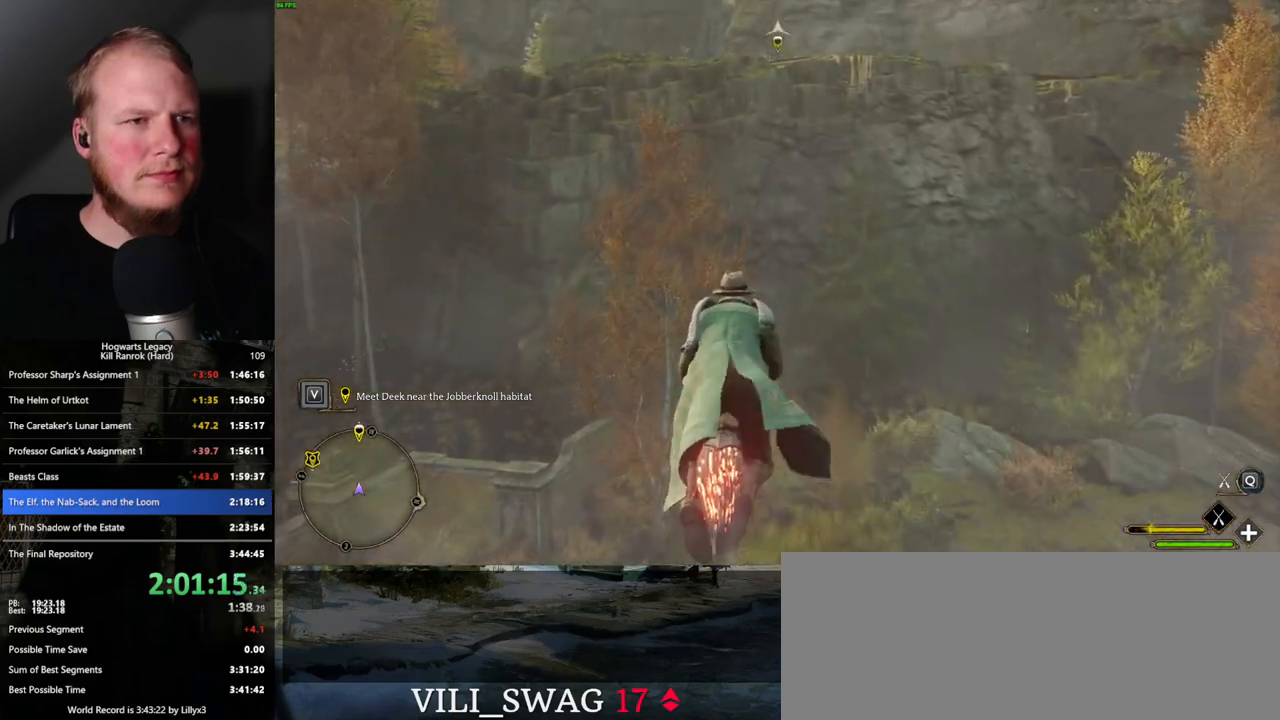
{"keys": ["space", "w"], "mouse": ["left"], "events": [[66, "space", "down"], [250, "space", "up"], [400, "space", "down"]]}
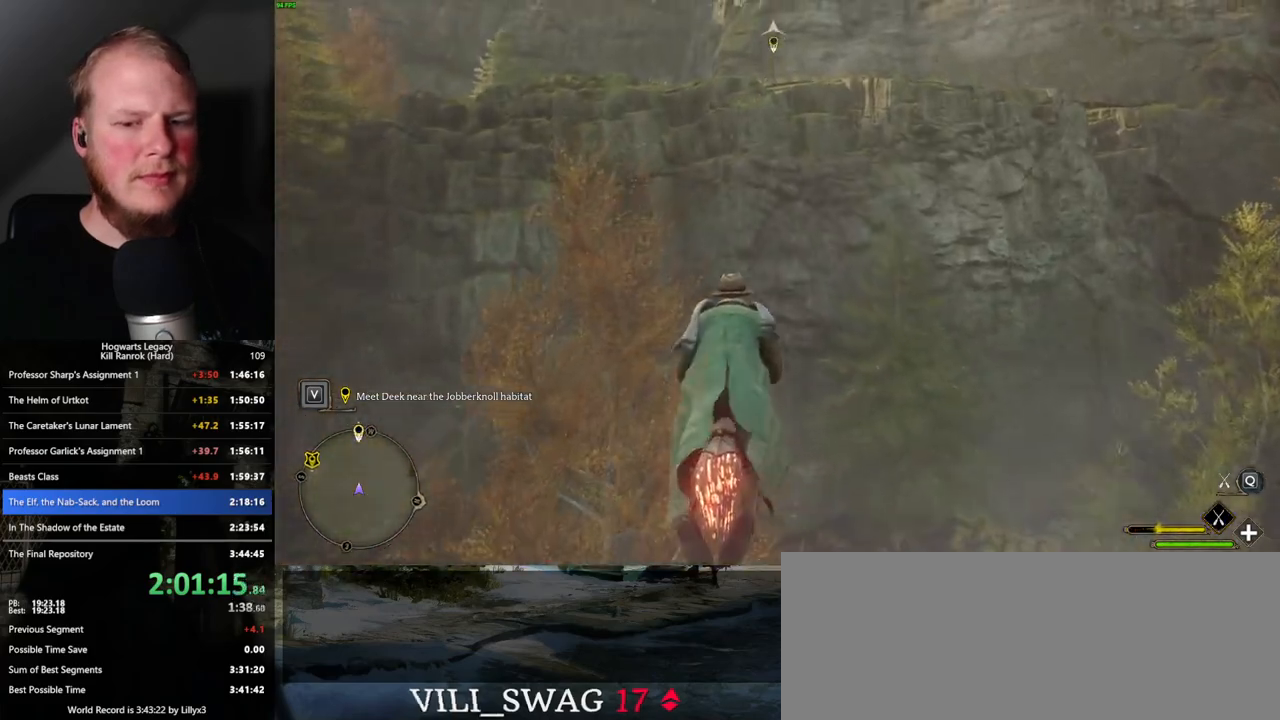
{"keys": ["w"], "mouse": ["left"], "events": [[16, "space", "up"], [116, "space", "down"], [216, "space", "up"], [316, "space", "down"], [400, "space", "up"]]}
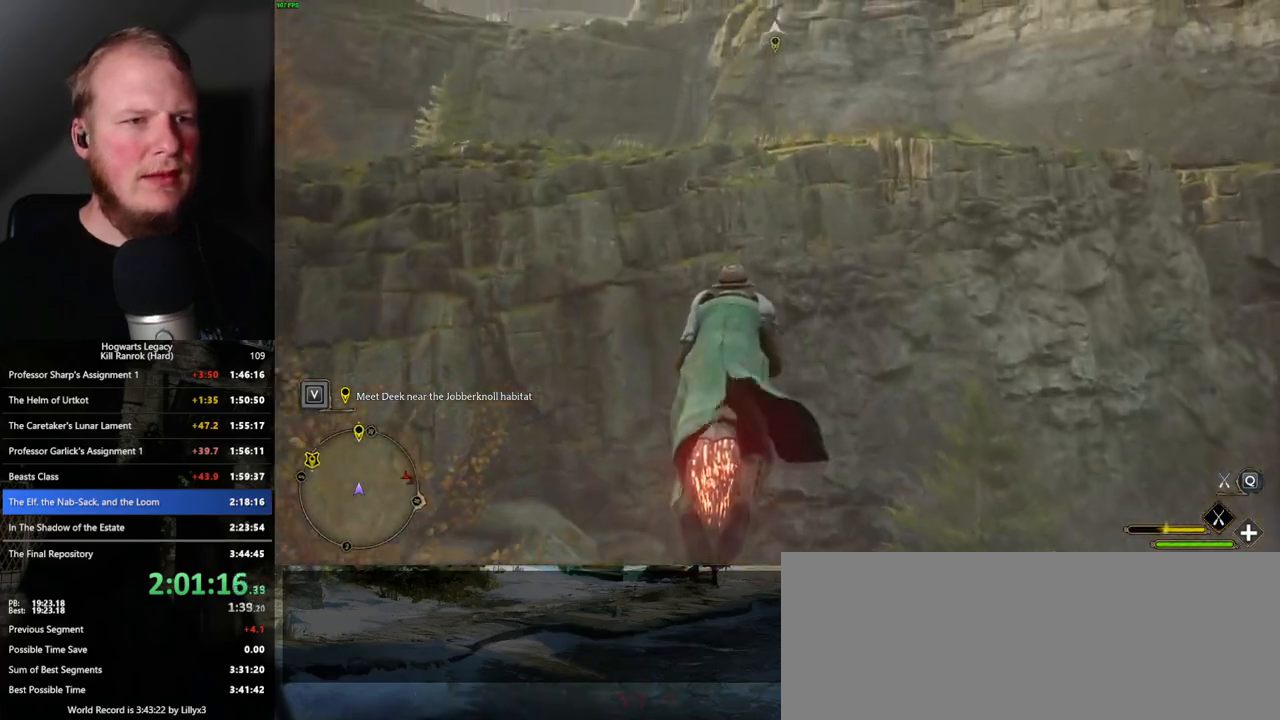
{"keys": ["space", "w"], "mouse": ["left"], "events": [[150, "space", "down"], [316, "space", "up"], [466, "space", "down"]]}
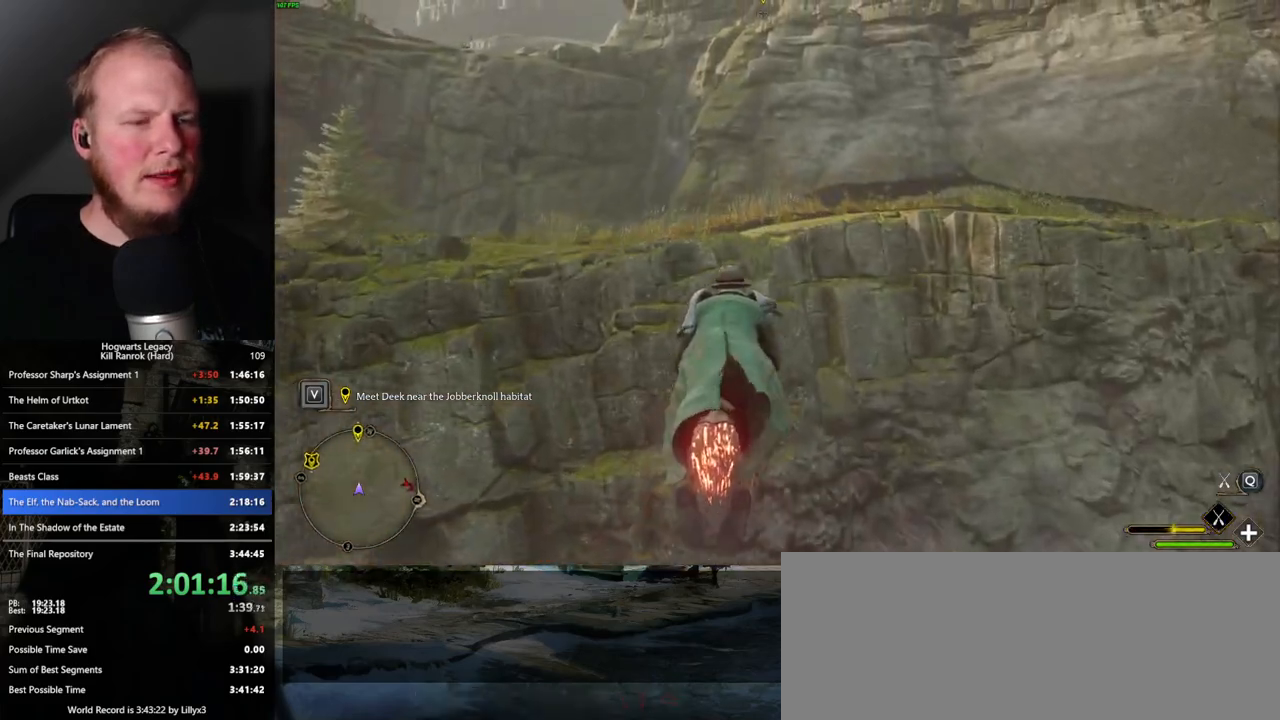
{"keys": ["w"], "mouse": ["left"], "events": [[100, "space", "up"]]}
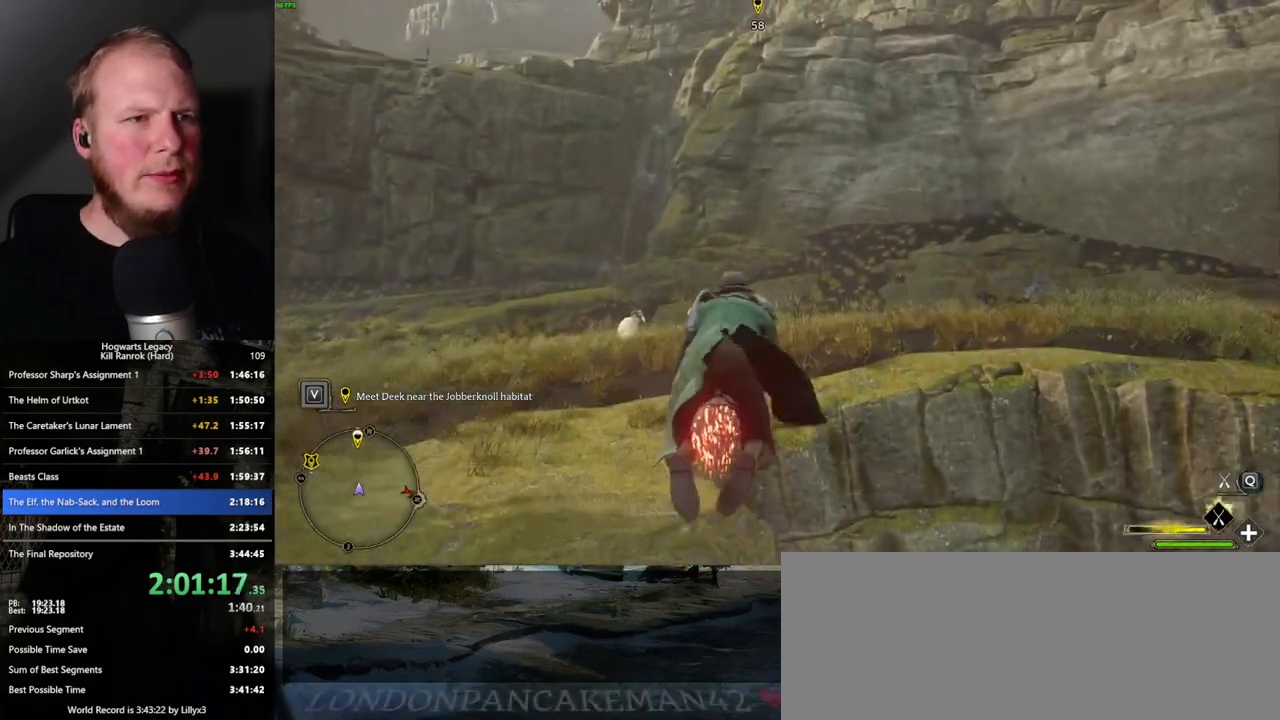
{"keys": ["space", "w"], "mouse": ["left"], "events": [[183, "space", "down"]]}
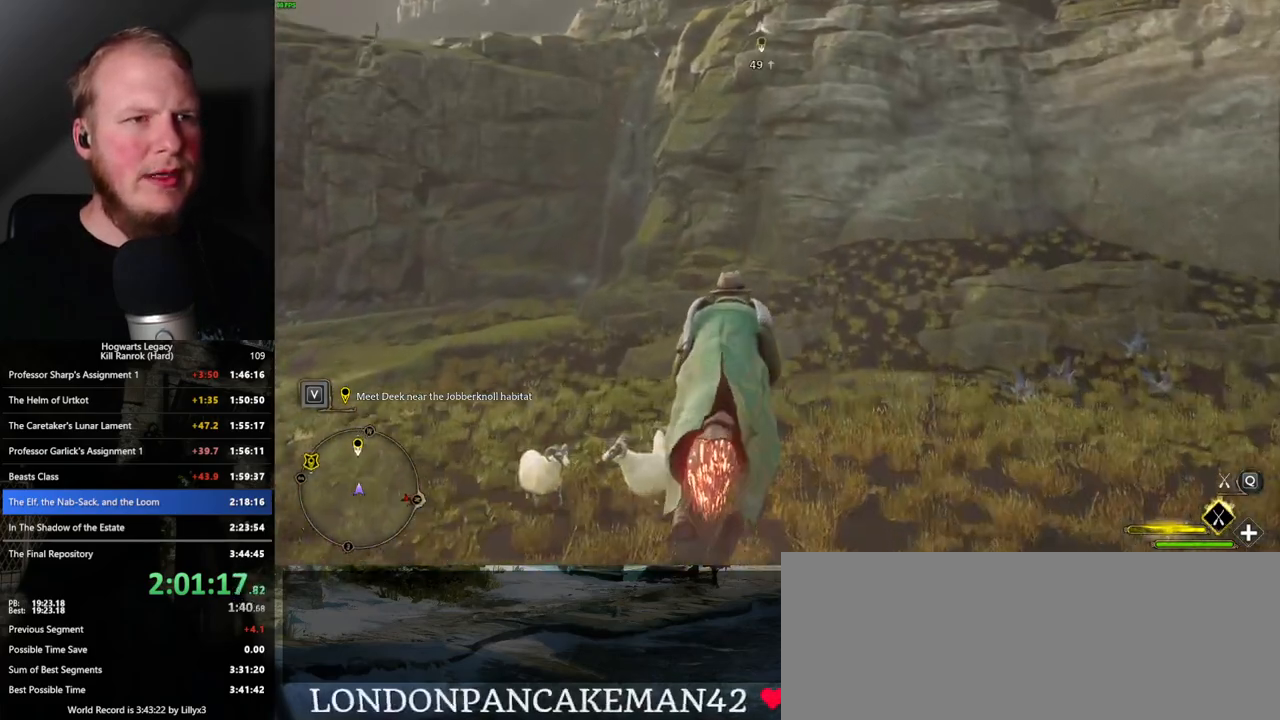
{"keys": ["space", "w"], "mouse": ["left"], "events": []}